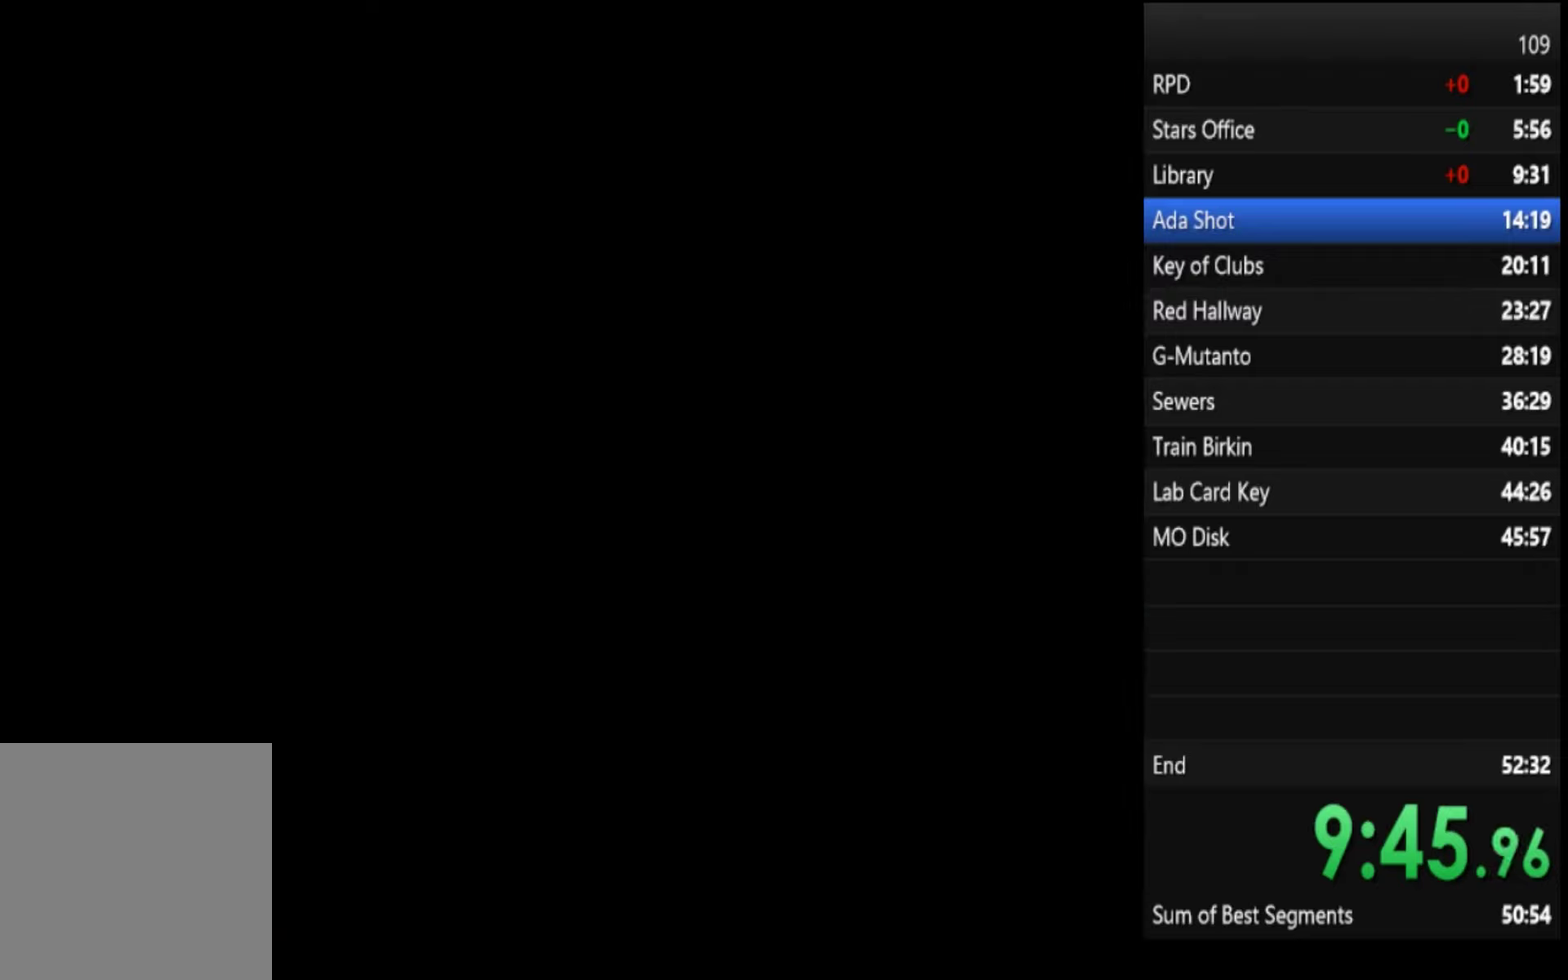
Gameplay with a controller (PlayStation layout); each line is a JSON object with the inputs held at the frame after it. "events" lists button and stick changes between this image and that frame as [ms after this image, input, new state], when the widget could be followed in between.
{"buttons": [], "left_stick": "center", "right_stick": "center"}
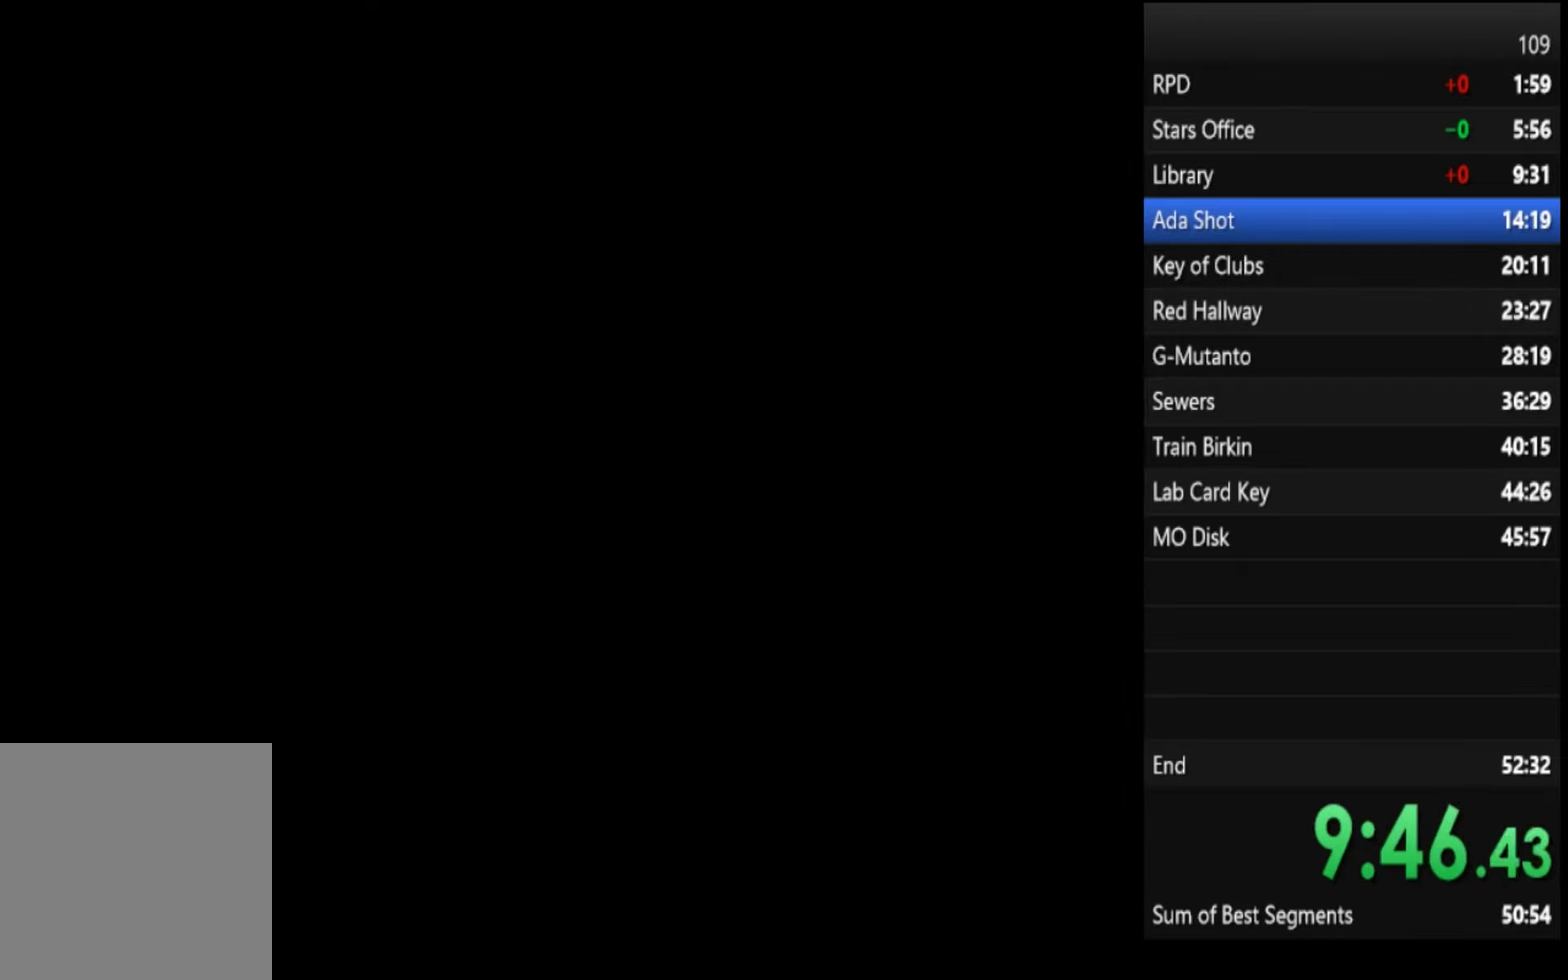
{"buttons": [], "left_stick": "down", "right_stick": "center", "events": [[66, "left_stick", "down-right"], [133, "left_stick", "down-left"], [233, "left_stick", "down-right"], [333, "left_stick", "left"], [466, "left_stick", "down"]]}
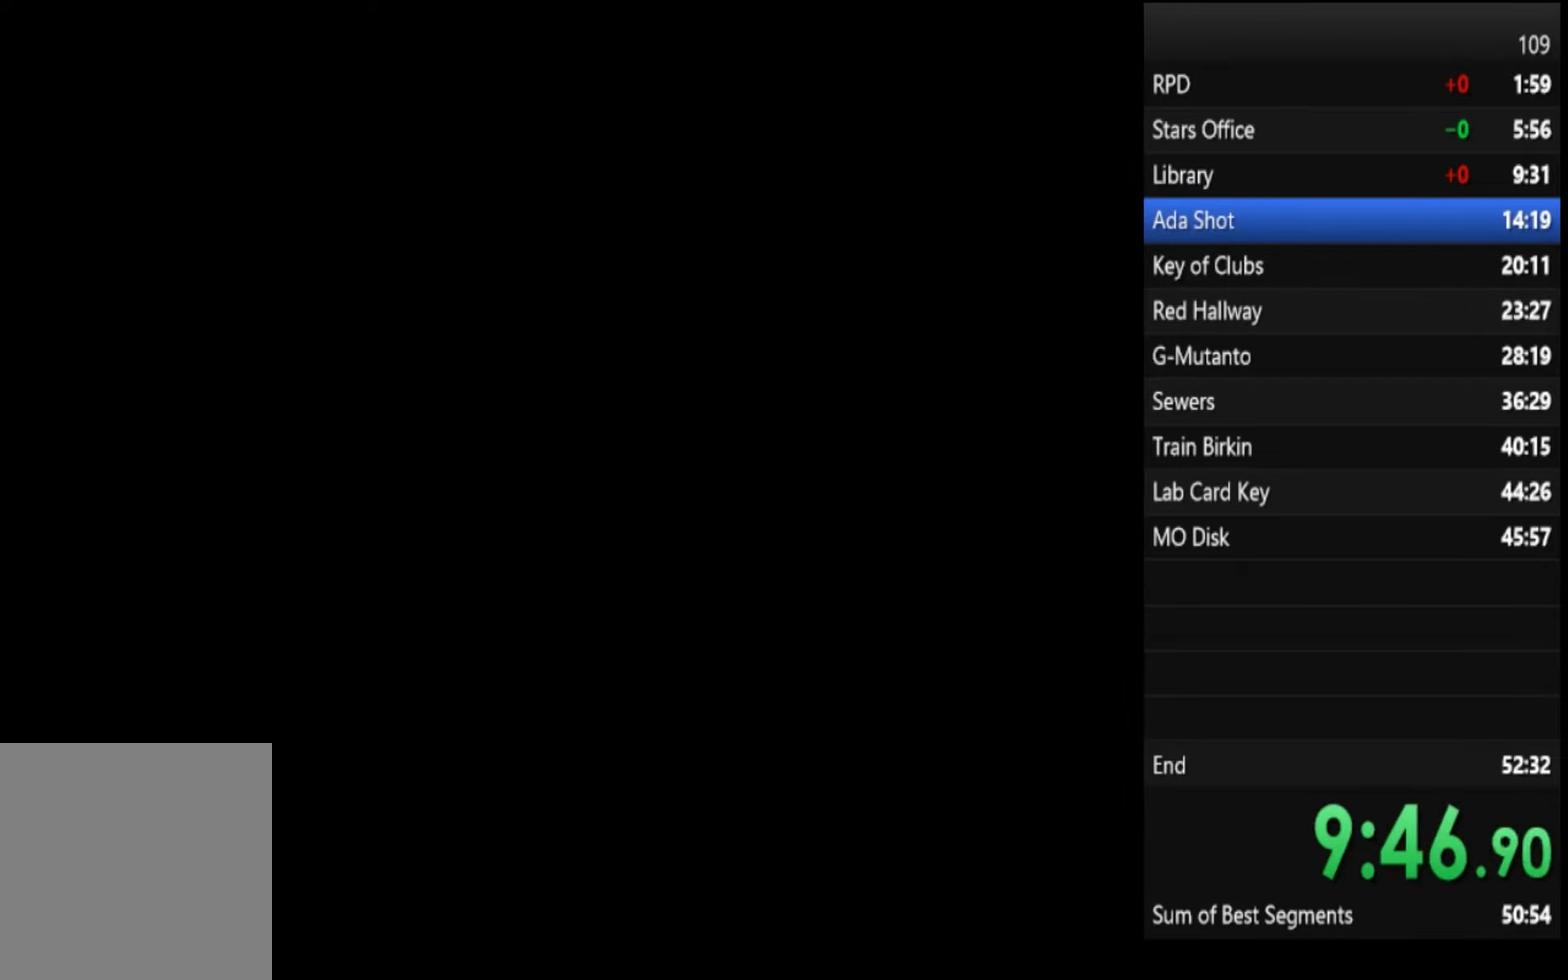
{"buttons": [], "left_stick": "up", "right_stick": "center", "events": [[66, "left_stick", "center"], [433, "left_stick", "up"]]}
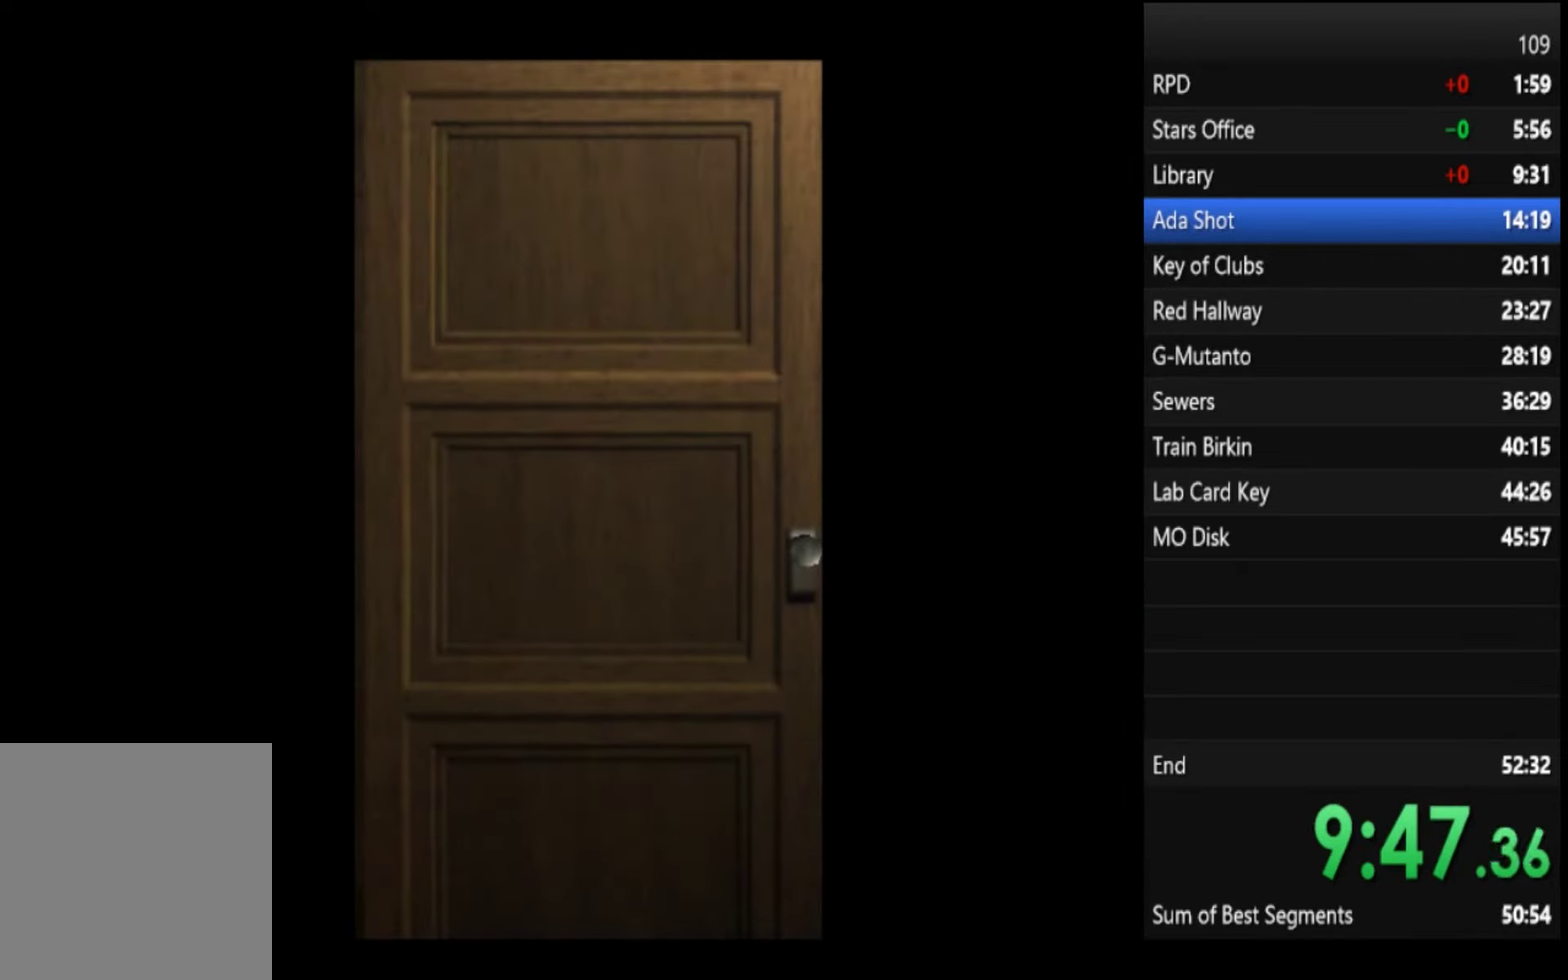
{"buttons": [], "left_stick": "up", "right_stick": "center"}
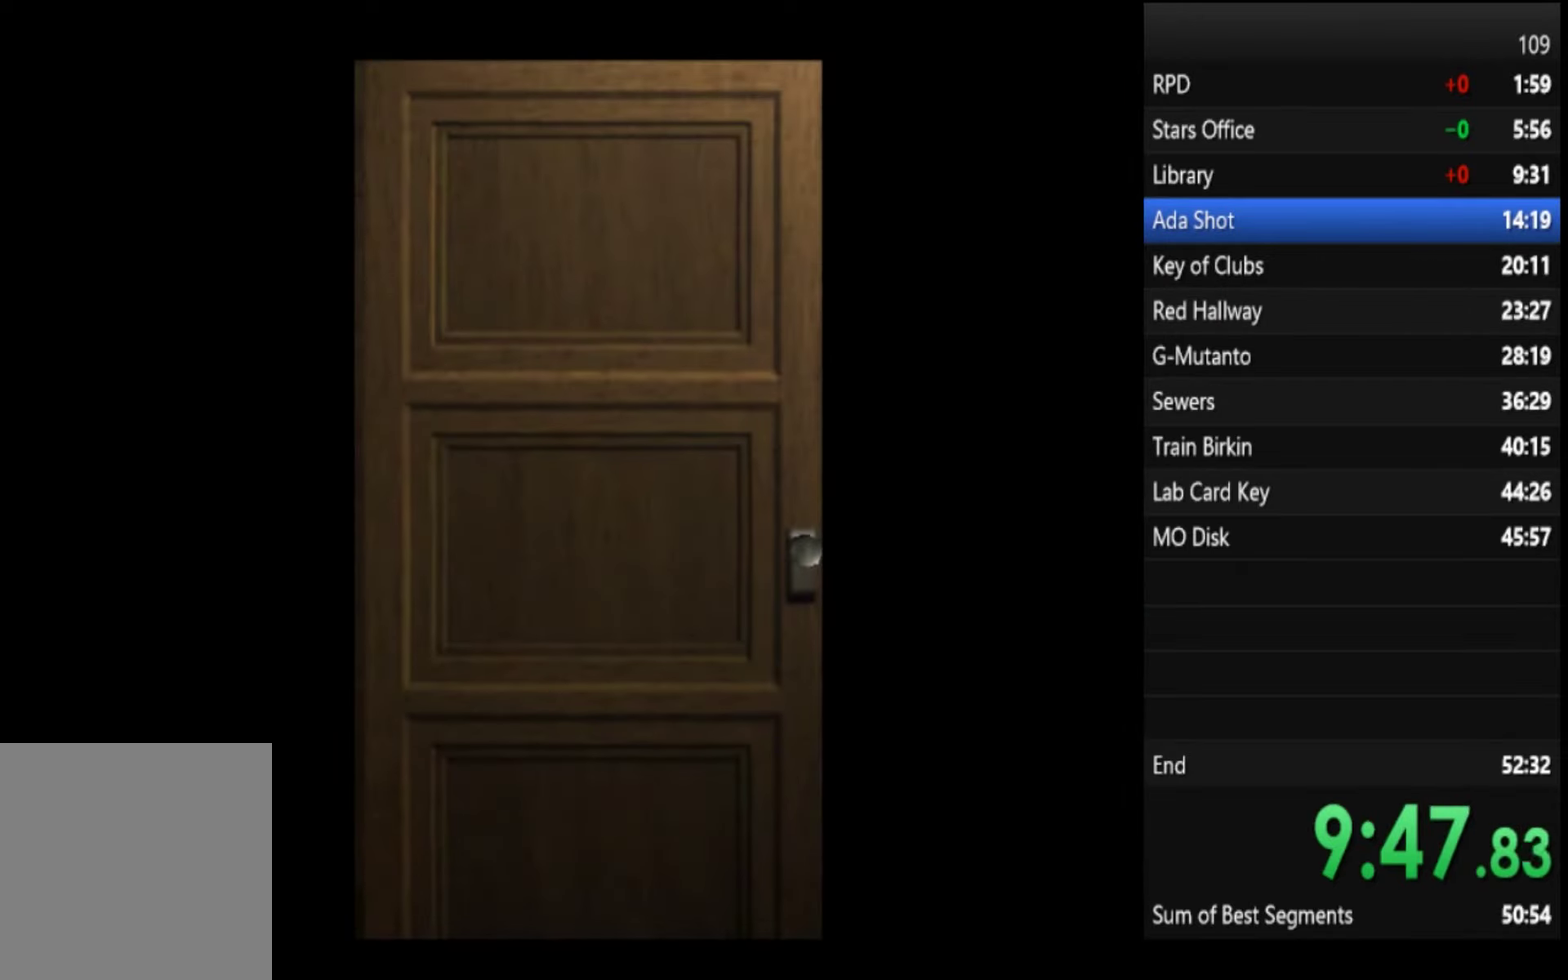
{"buttons": ["SQUARE"], "left_stick": "up", "right_stick": "center", "events": [[466, "SQUARE", "down"]]}
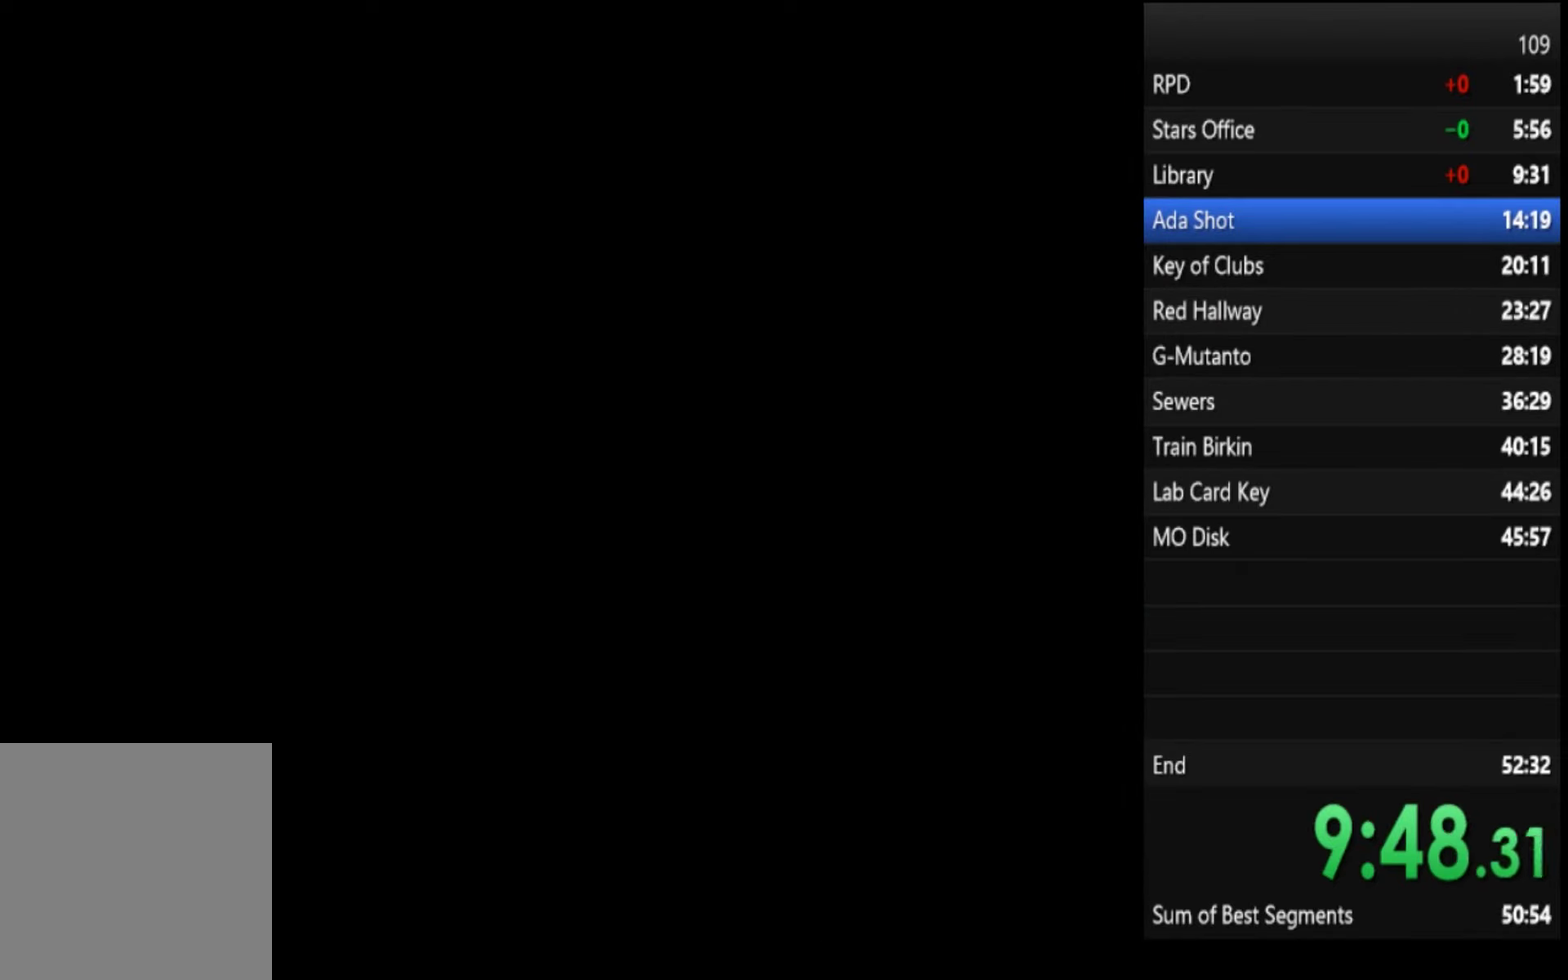
{"buttons": ["SQUARE"], "left_stick": "up", "right_stick": "center"}
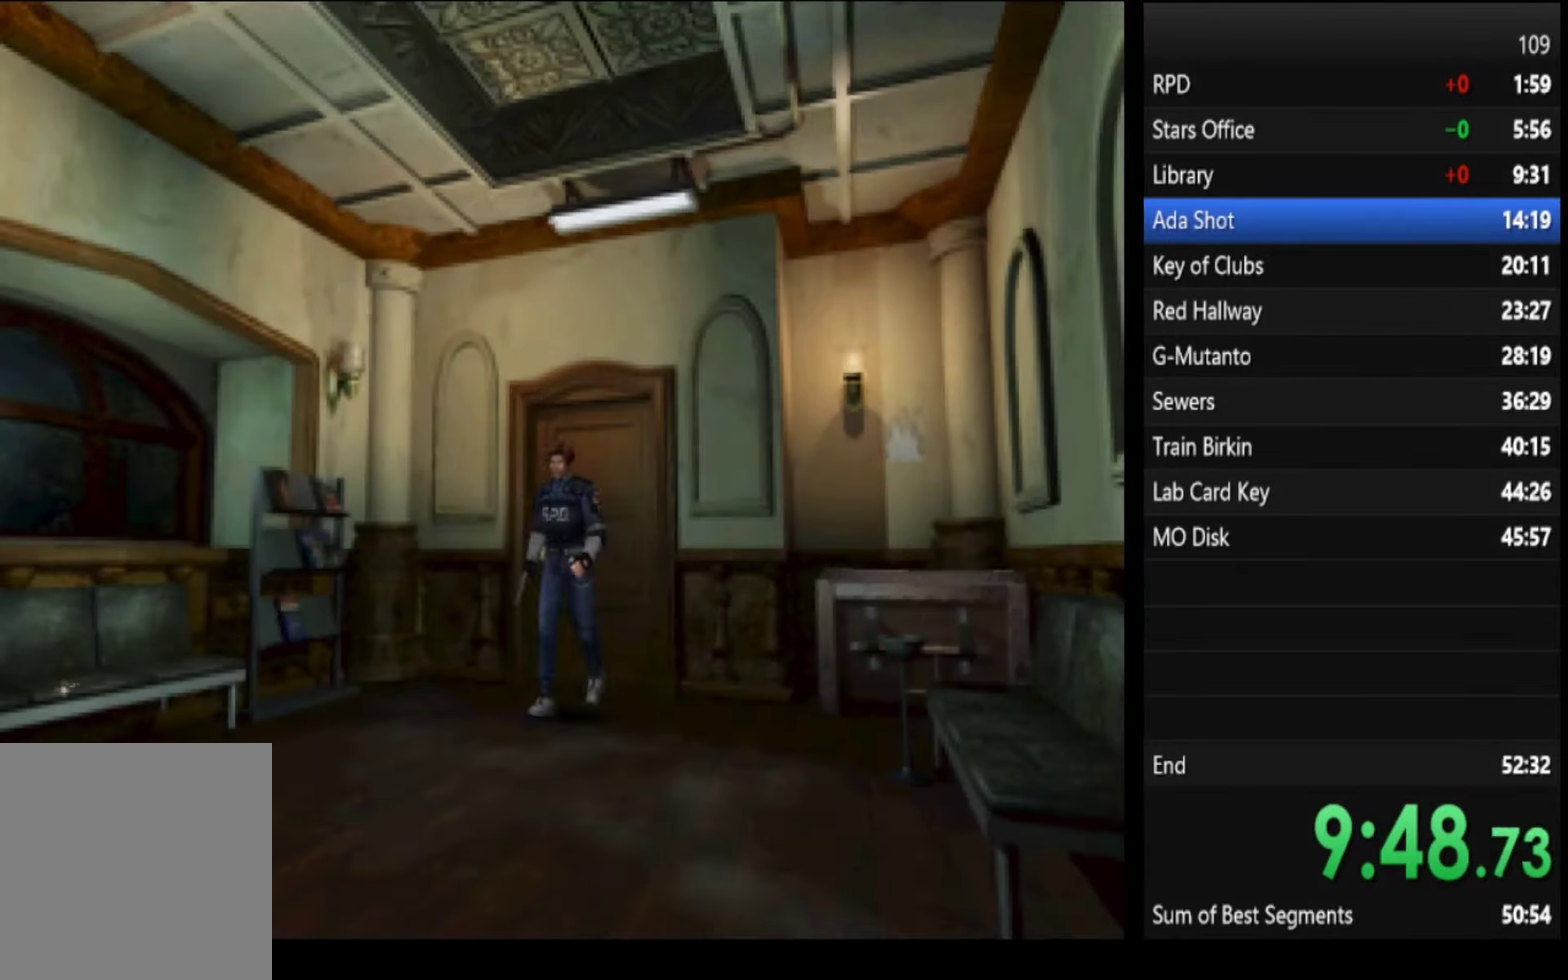
{"buttons": ["SQUARE"], "left_stick": "up", "right_stick": "center", "events": [[33, "left_stick", "up-left"], [200, "left_stick", "up"]]}
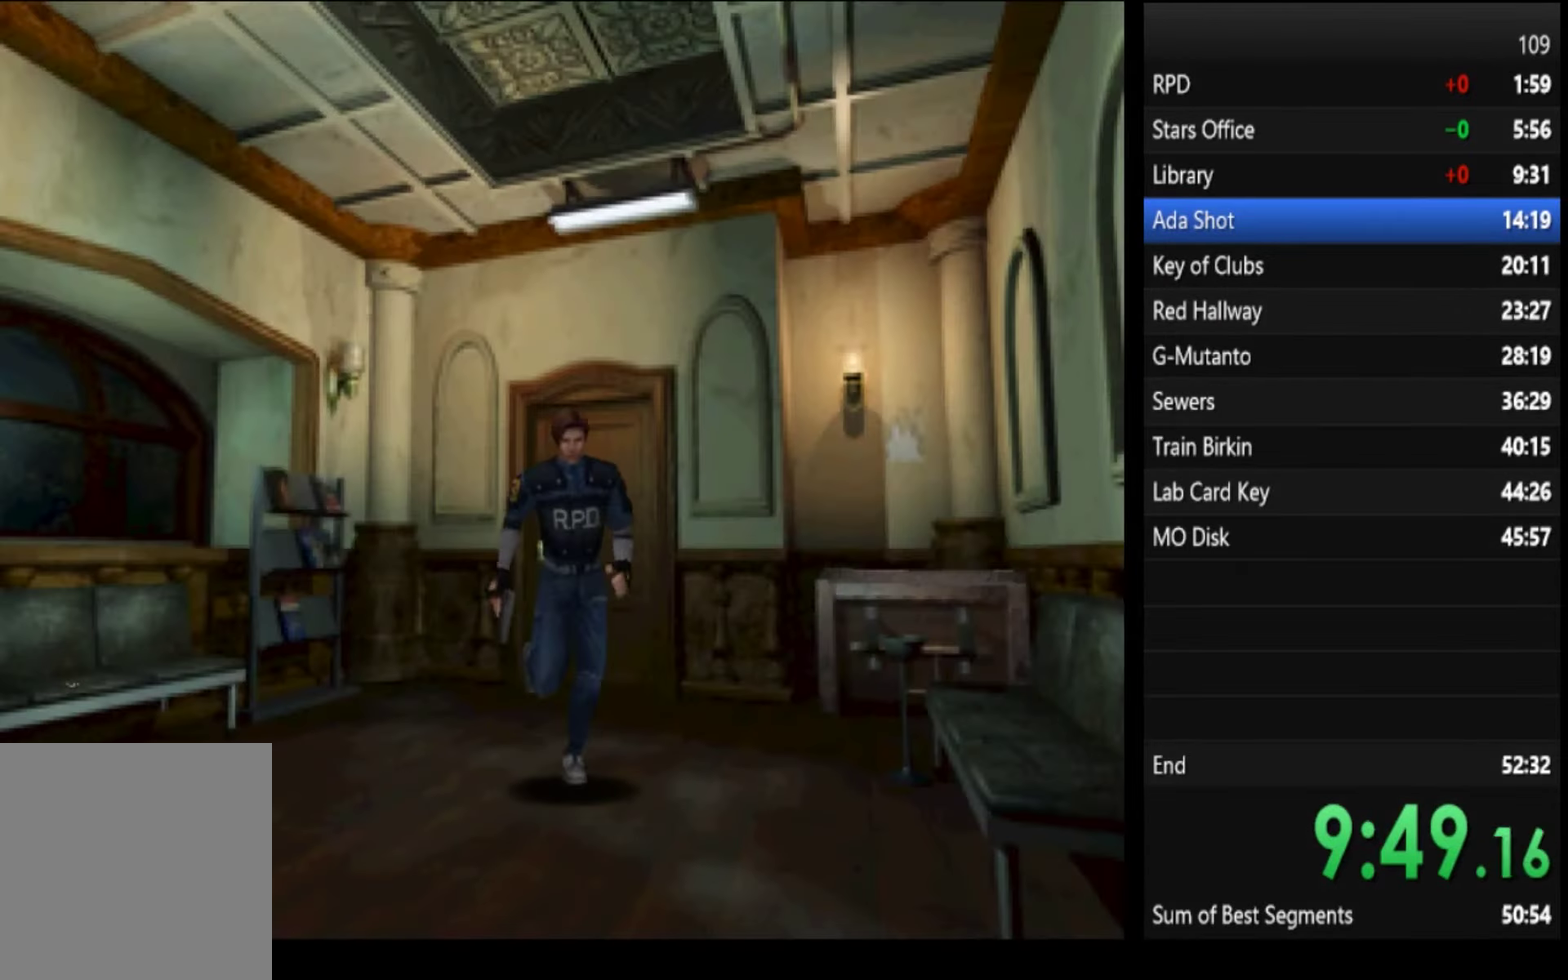
{"buttons": ["SQUARE"], "left_stick": "up", "right_stick": "center"}
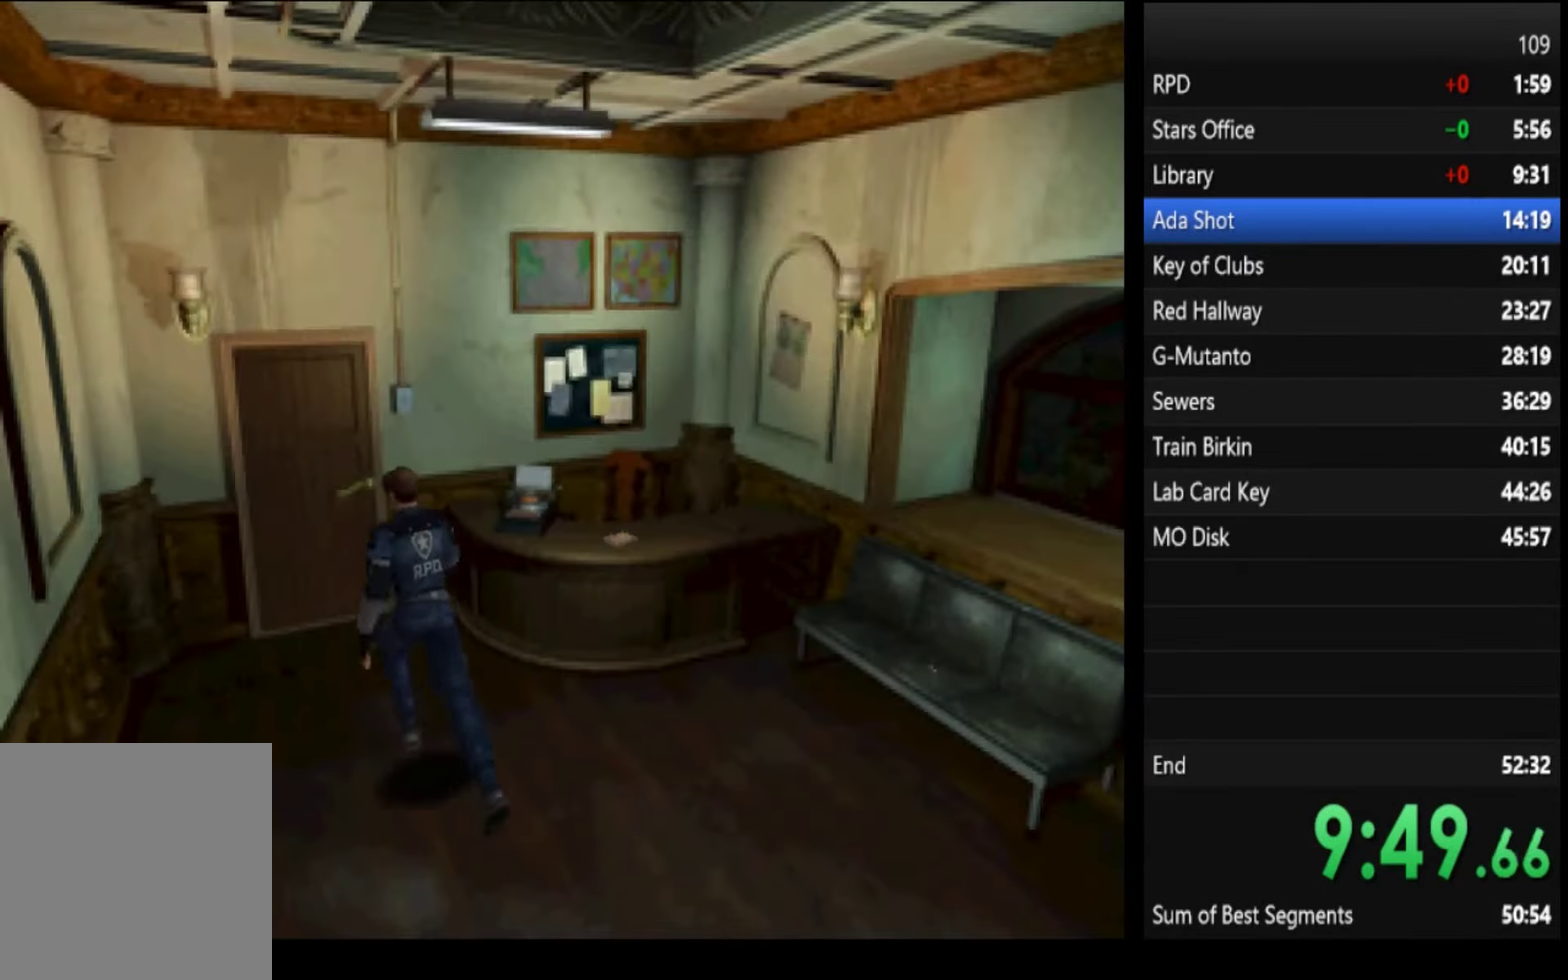
{"buttons": ["SQUARE"], "left_stick": "up", "right_stick": "center", "events": [[433, "CROSS", "down"], [466, "CROSS", "up"]]}
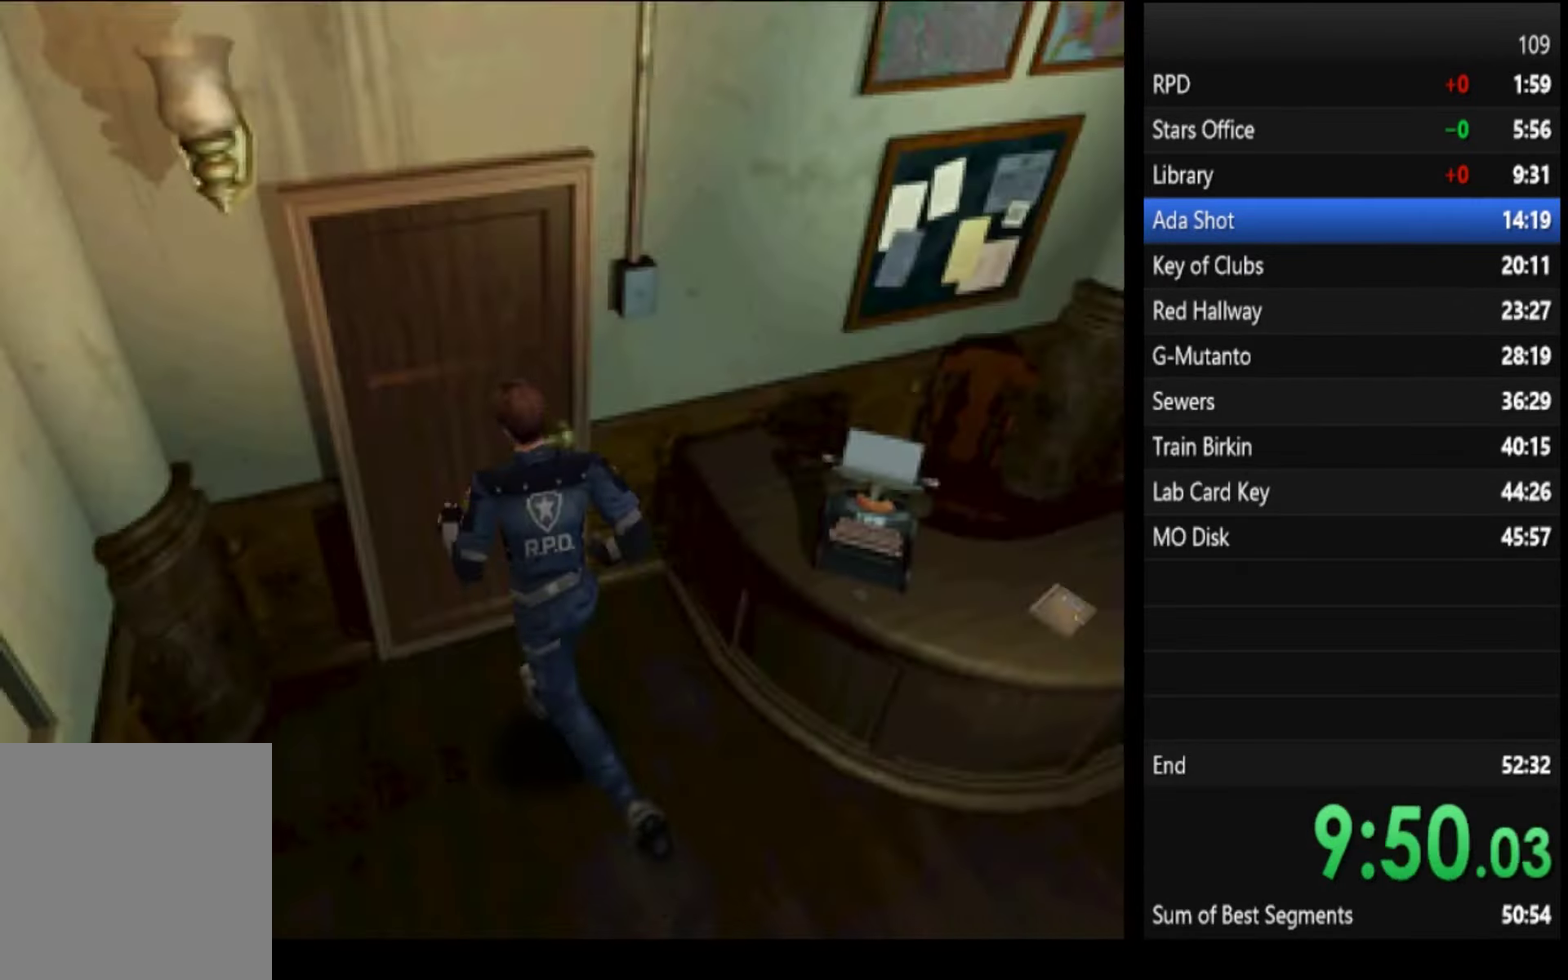
{"buttons": ["SQUARE"], "left_stick": "up-right", "right_stick": "center", "events": [[66, "CROSS", "down"], [100, "CROSS", "up"], [166, "CROSS", "down"], [200, "CROSS", "up"], [266, "CROSS", "down"], [300, "CROSS", "up"], [466, "left_stick", "up-right"]]}
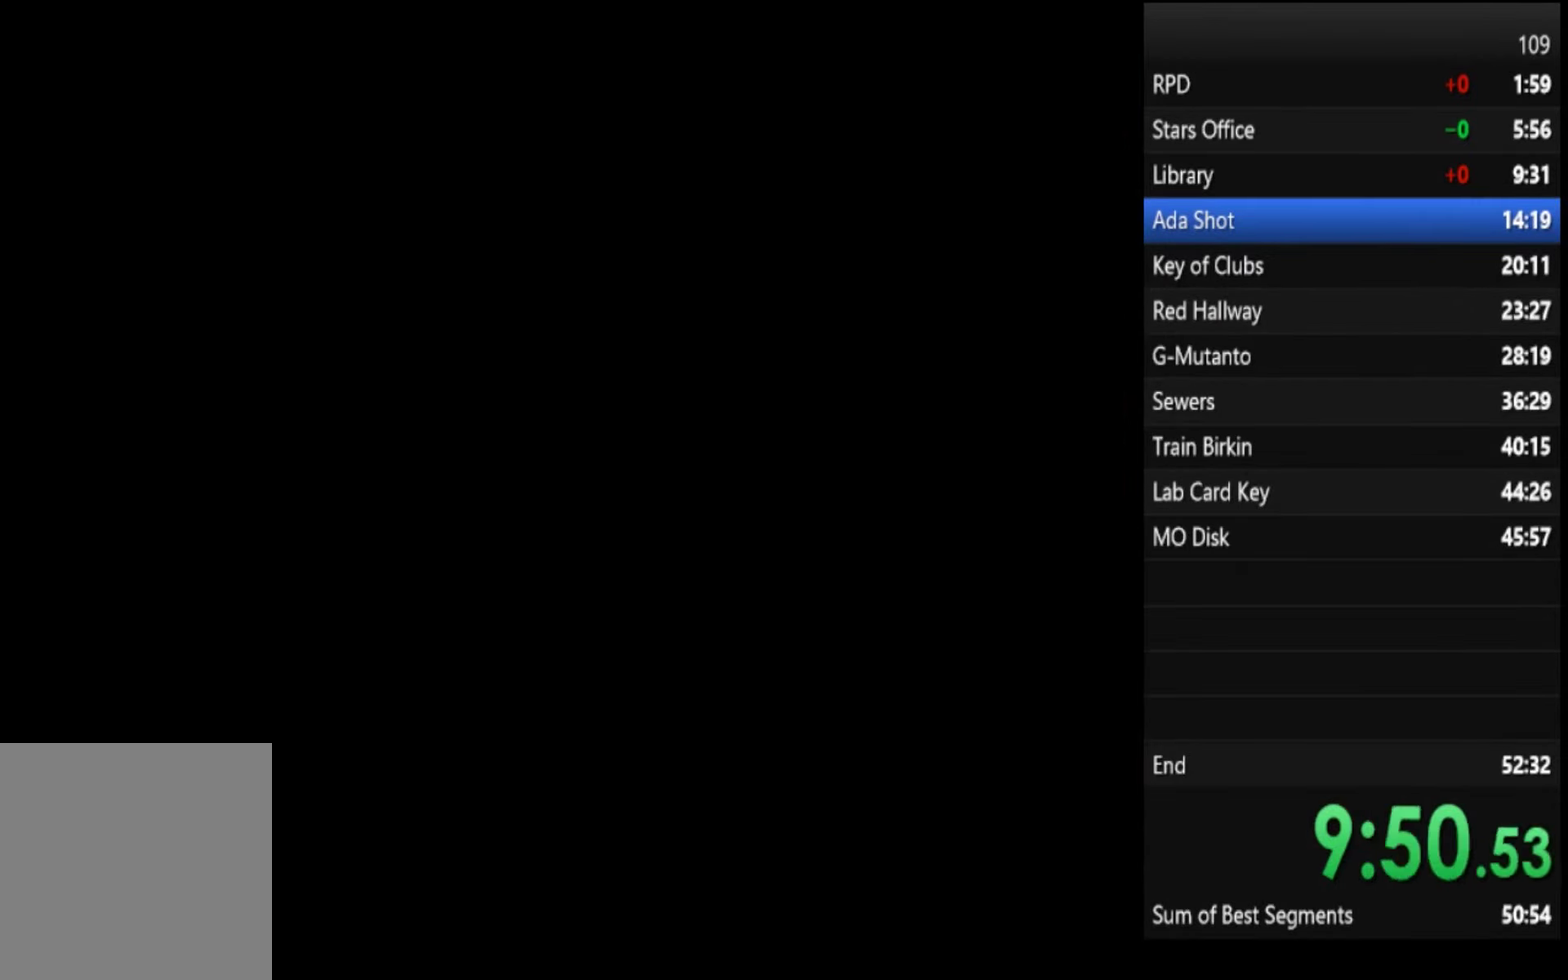
{"buttons": [], "left_stick": "up-right", "right_stick": "center", "events": [[33, "SQUARE", "up"]]}
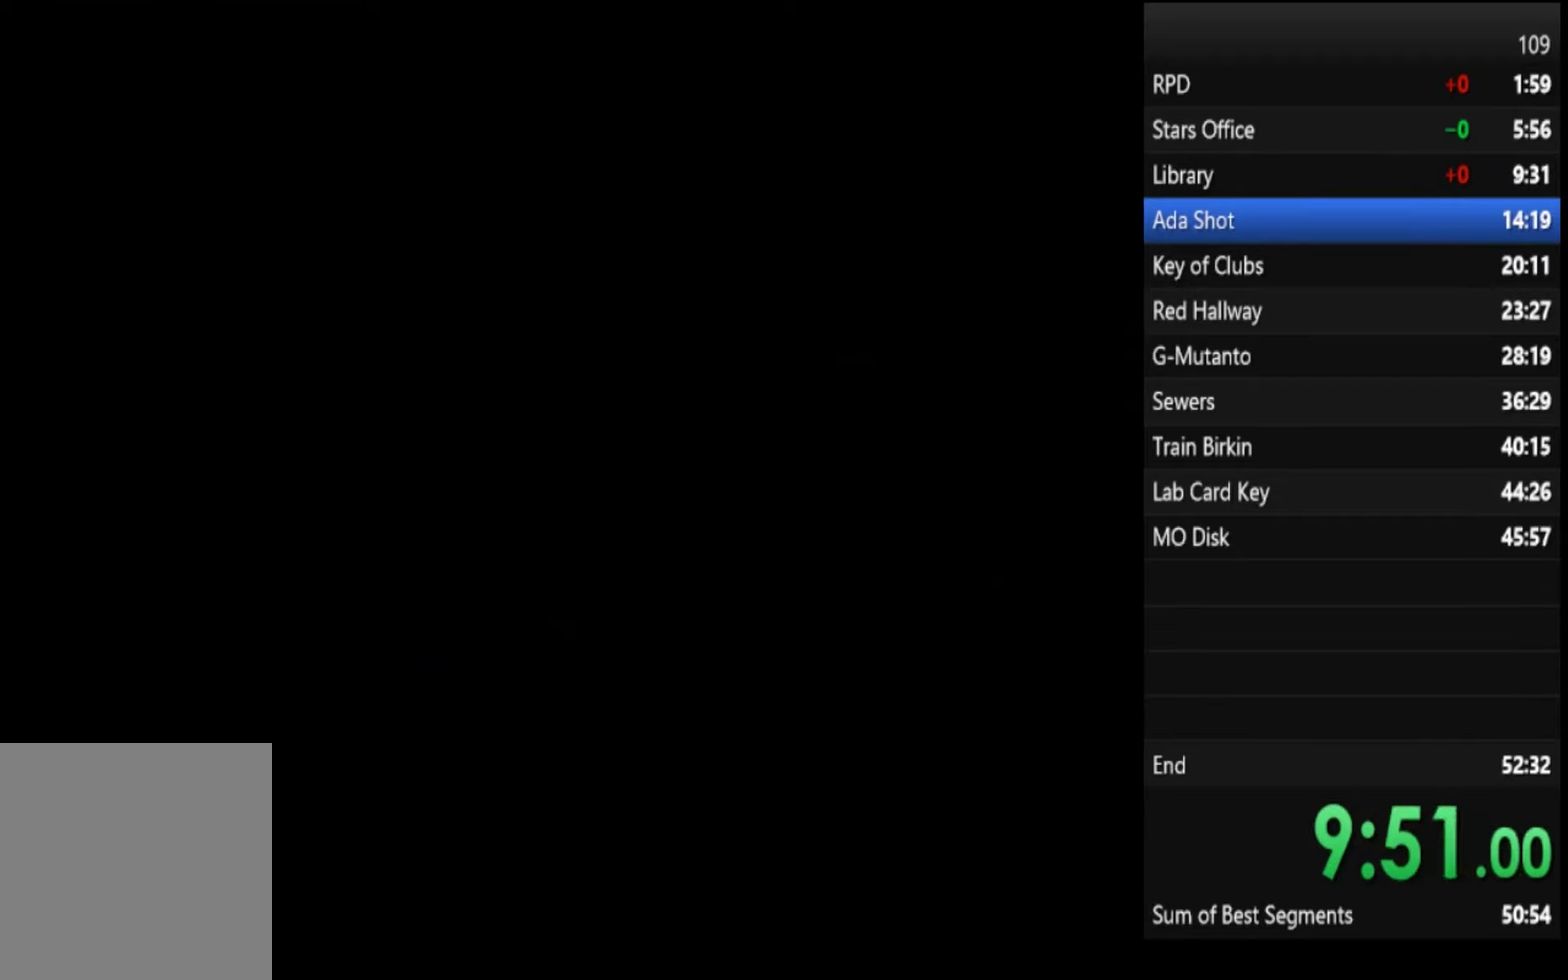
{"buttons": [], "left_stick": "right", "right_stick": "center"}
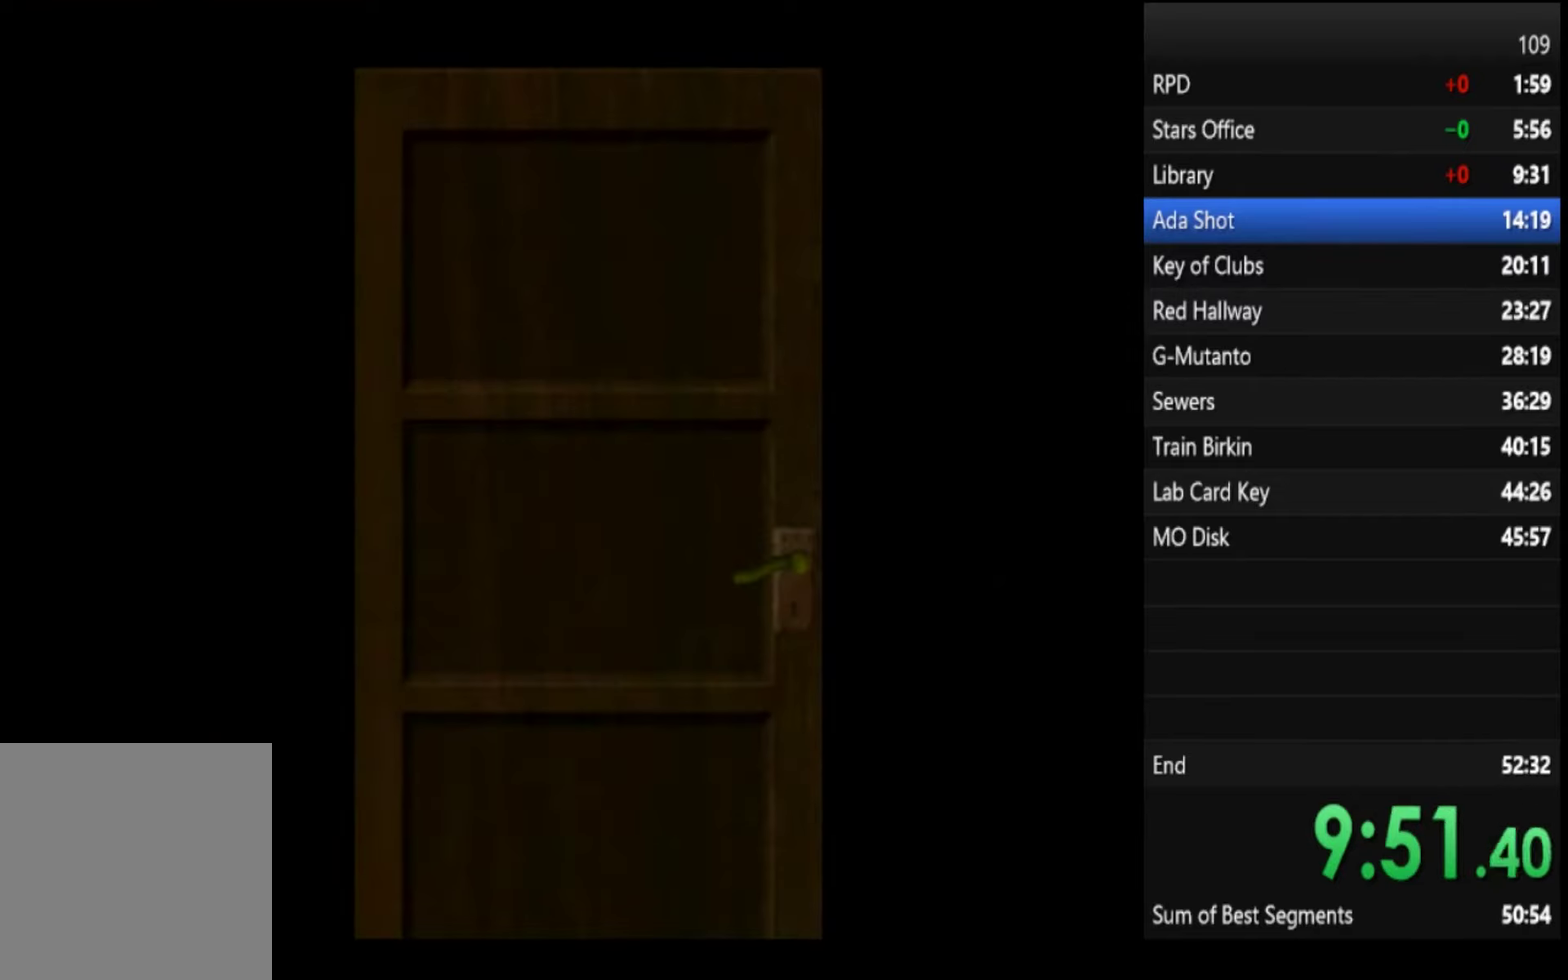
{"buttons": [], "left_stick": "right", "right_stick": "center"}
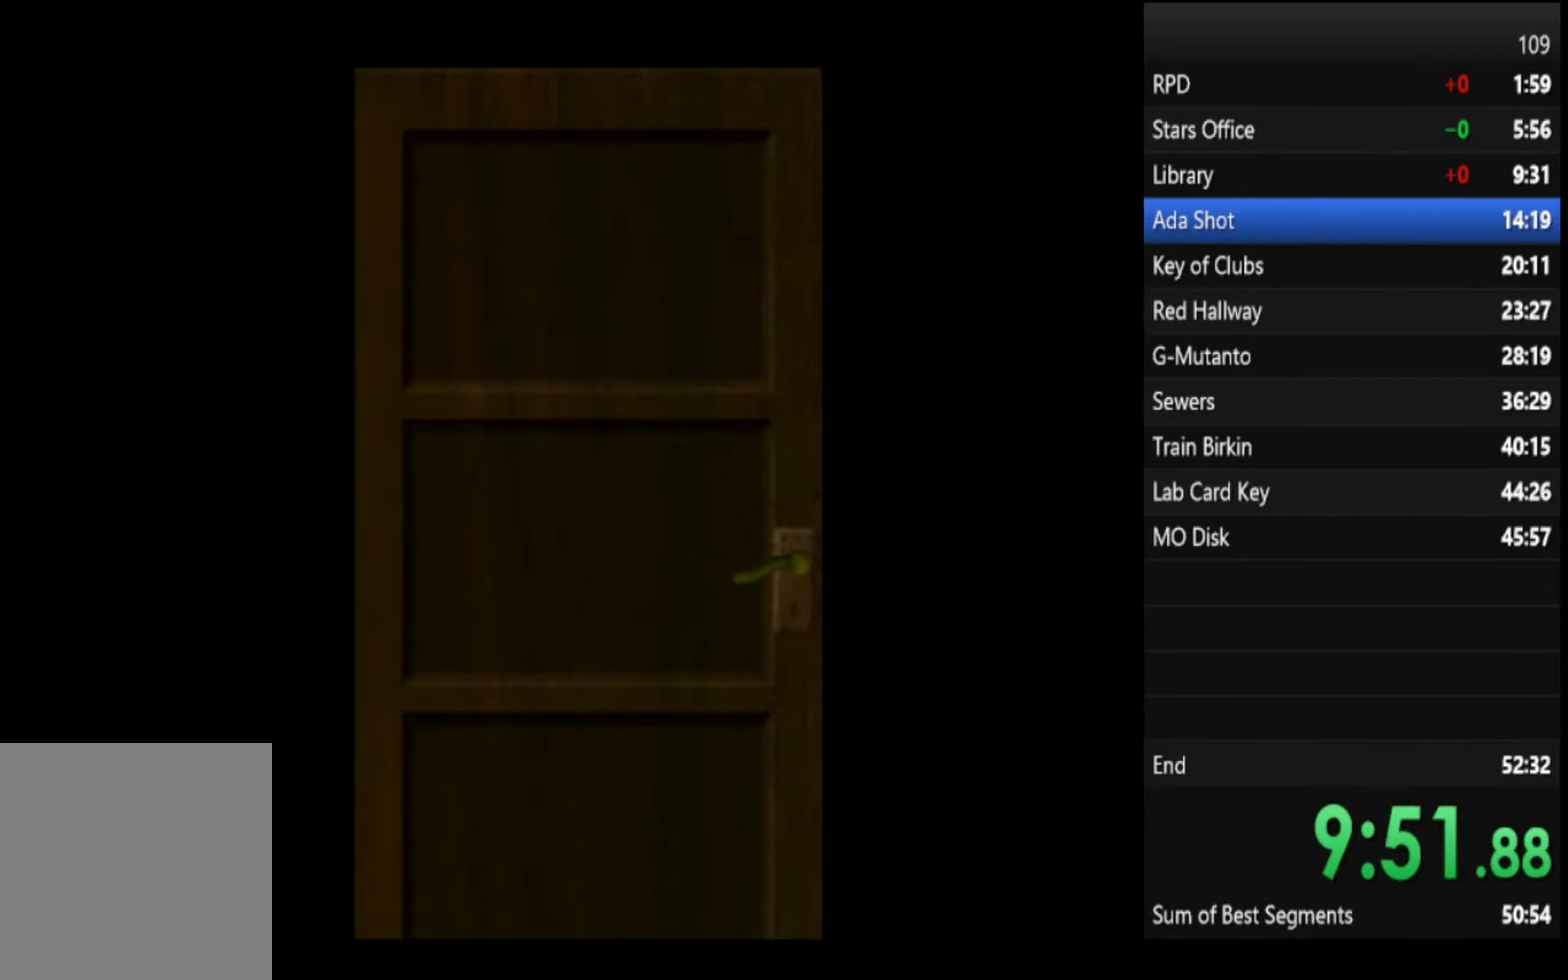
{"buttons": [], "left_stick": "right", "right_stick": "center"}
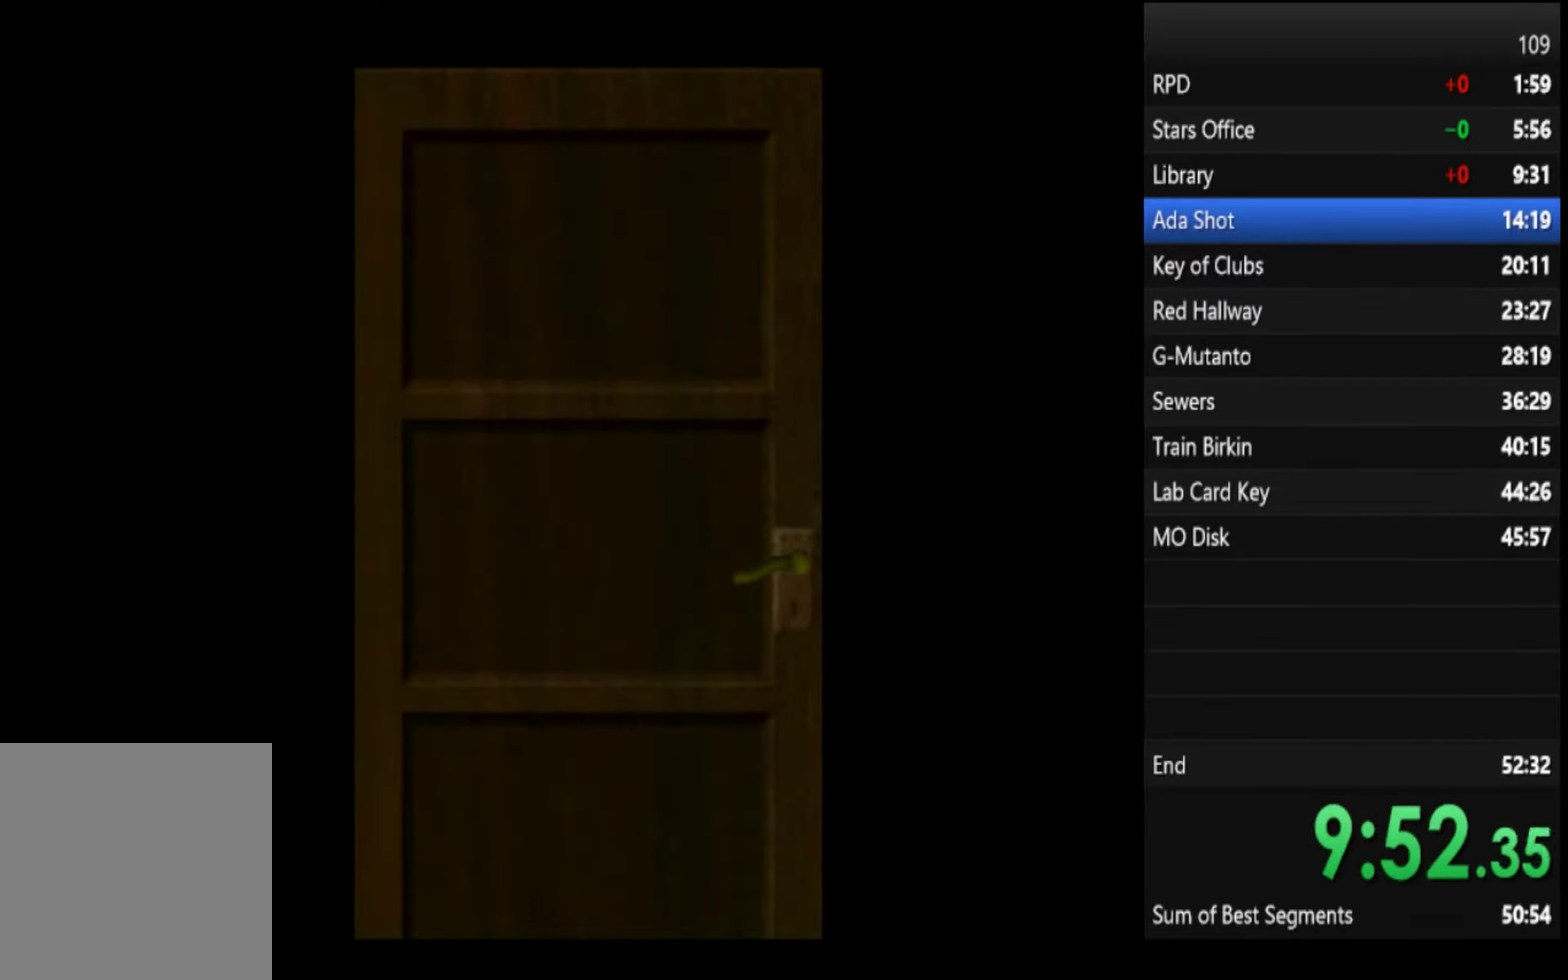
{"buttons": ["SQUARE"], "left_stick": "right", "right_stick": "center", "events": [[400, "SQUARE", "down"]]}
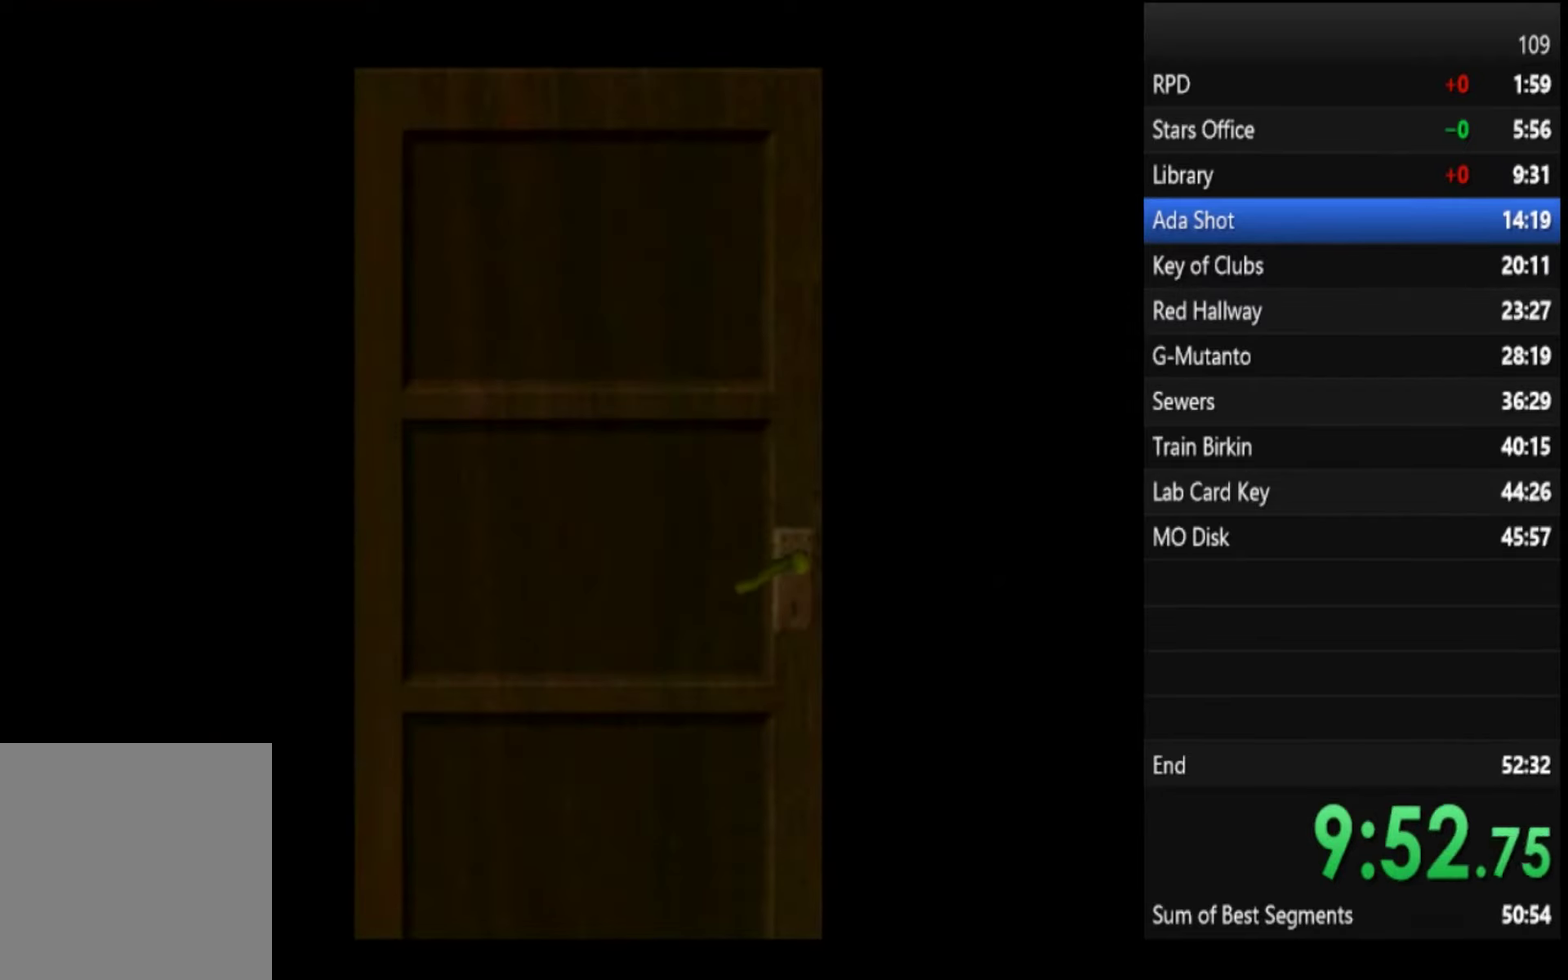
{"buttons": ["SQUARE"], "left_stick": "up-right", "right_stick": "center", "events": [[367, "left_stick", "up-right"]]}
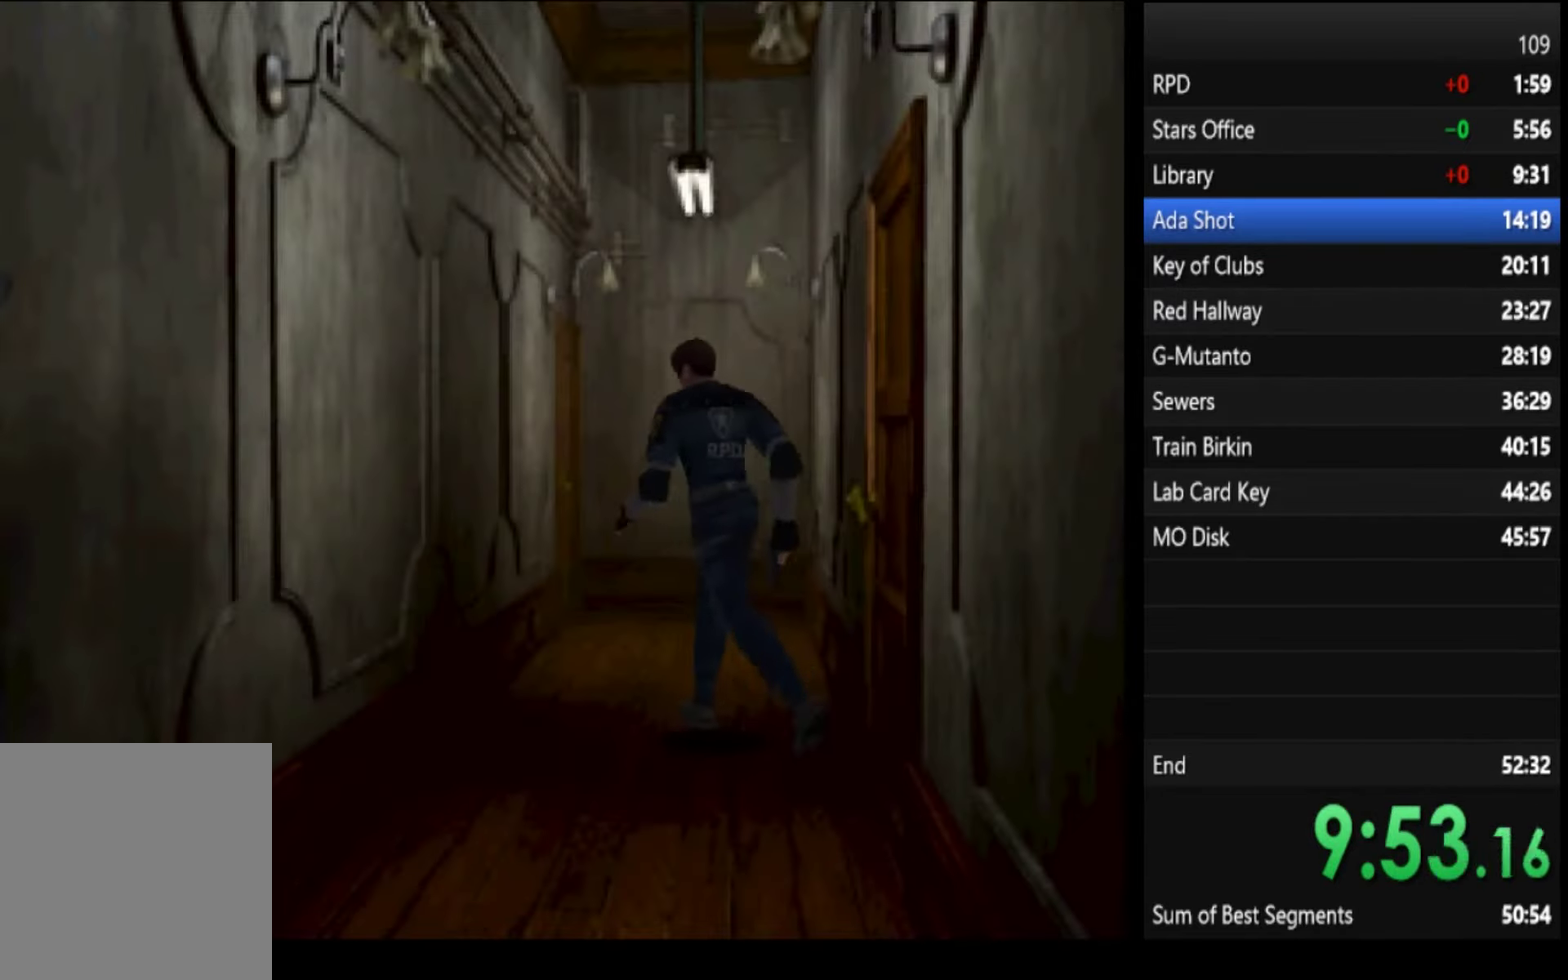
{"buttons": ["SQUARE"], "left_stick": "up", "right_stick": "center", "events": [[134, "left_stick", "up"]]}
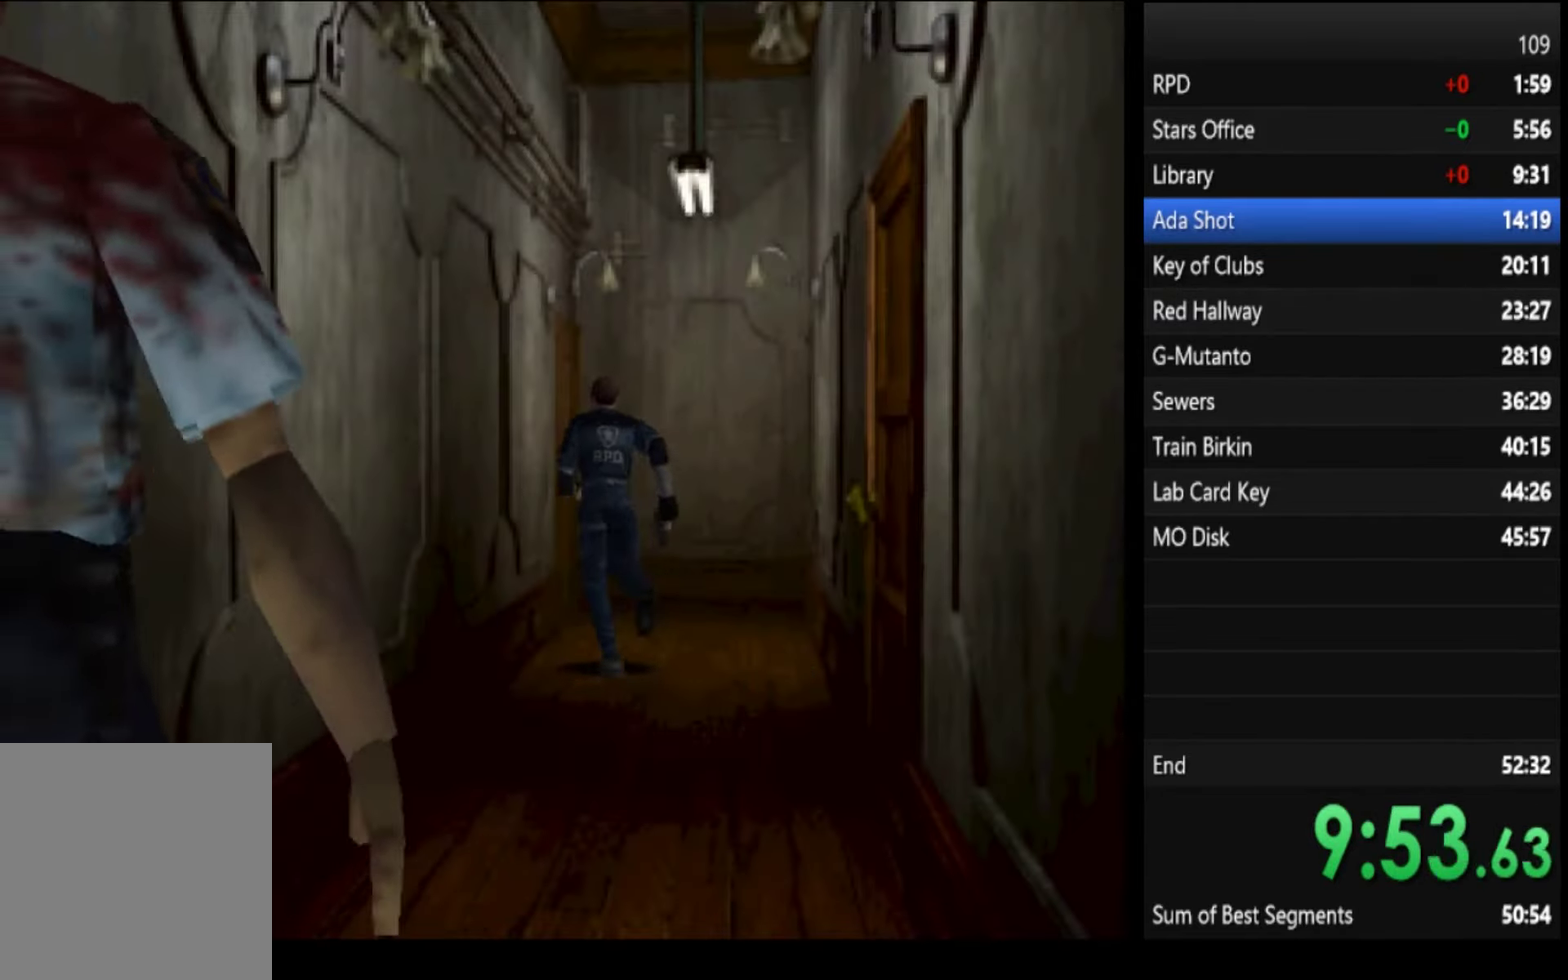
{"buttons": ["CROSS", "SQUARE"], "left_stick": "up", "right_stick": "center", "events": [[234, "left_stick", "up-left"], [267, "CROSS", "down"], [334, "CROSS", "up"], [367, "CROSS", "down"], [434, "CROSS", "up"], [434, "left_stick", "up"], [500, "CROSS", "down"]]}
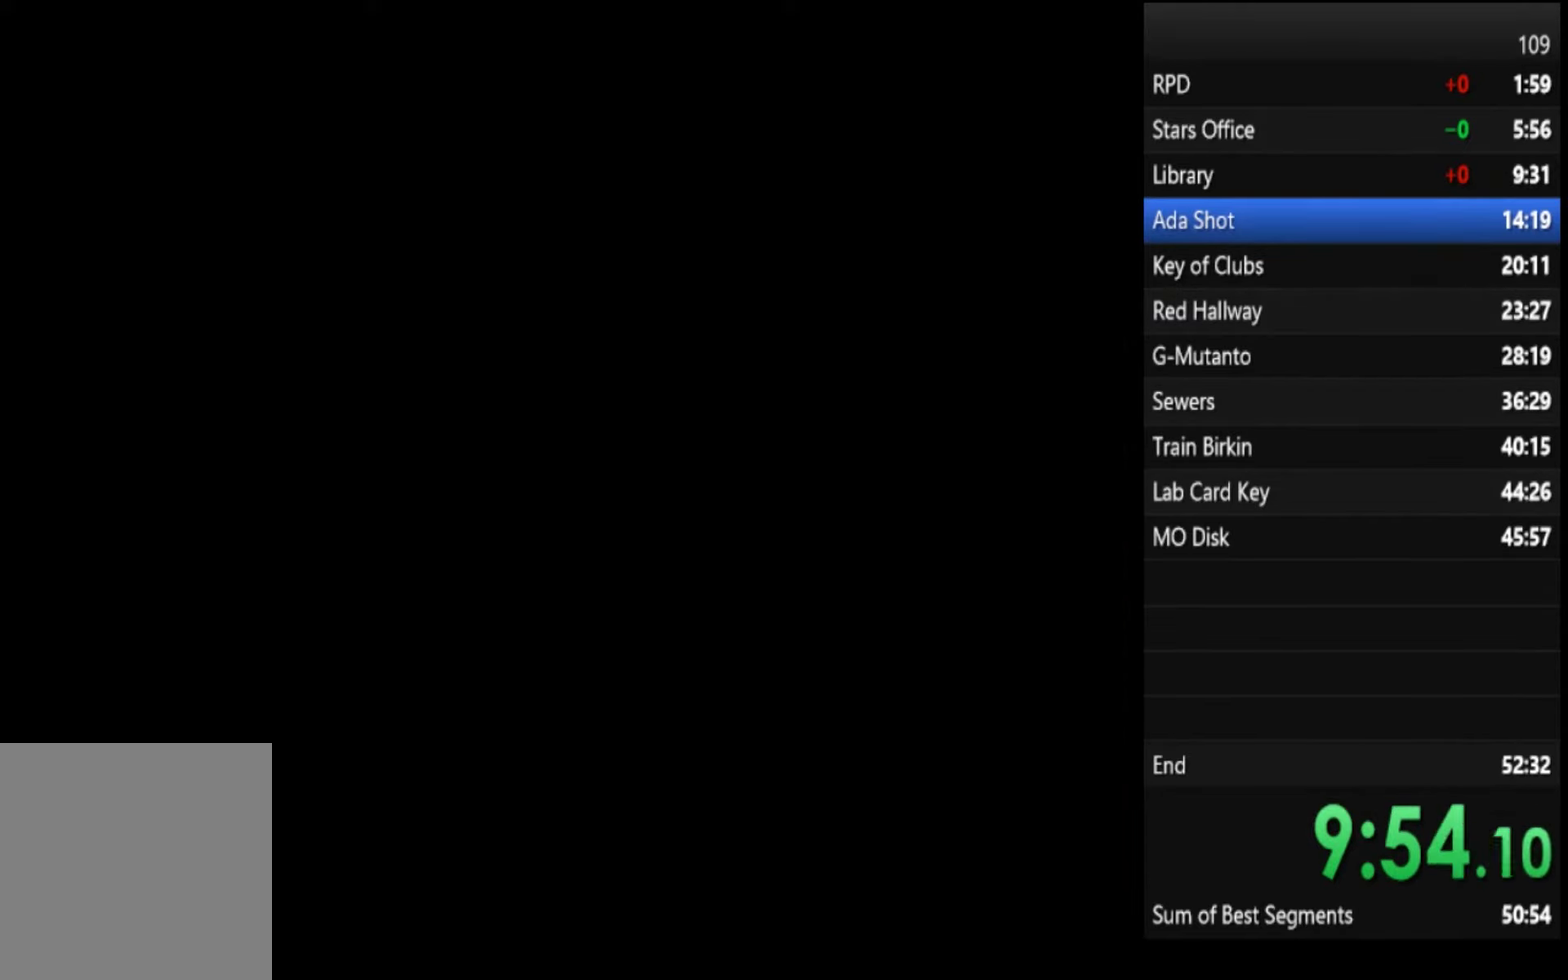
{"buttons": ["SQUARE"], "left_stick": "up", "right_stick": "center", "events": [[34, "CROSS", "up"], [134, "left_stick", "center"], [267, "left_stick", "up"]]}